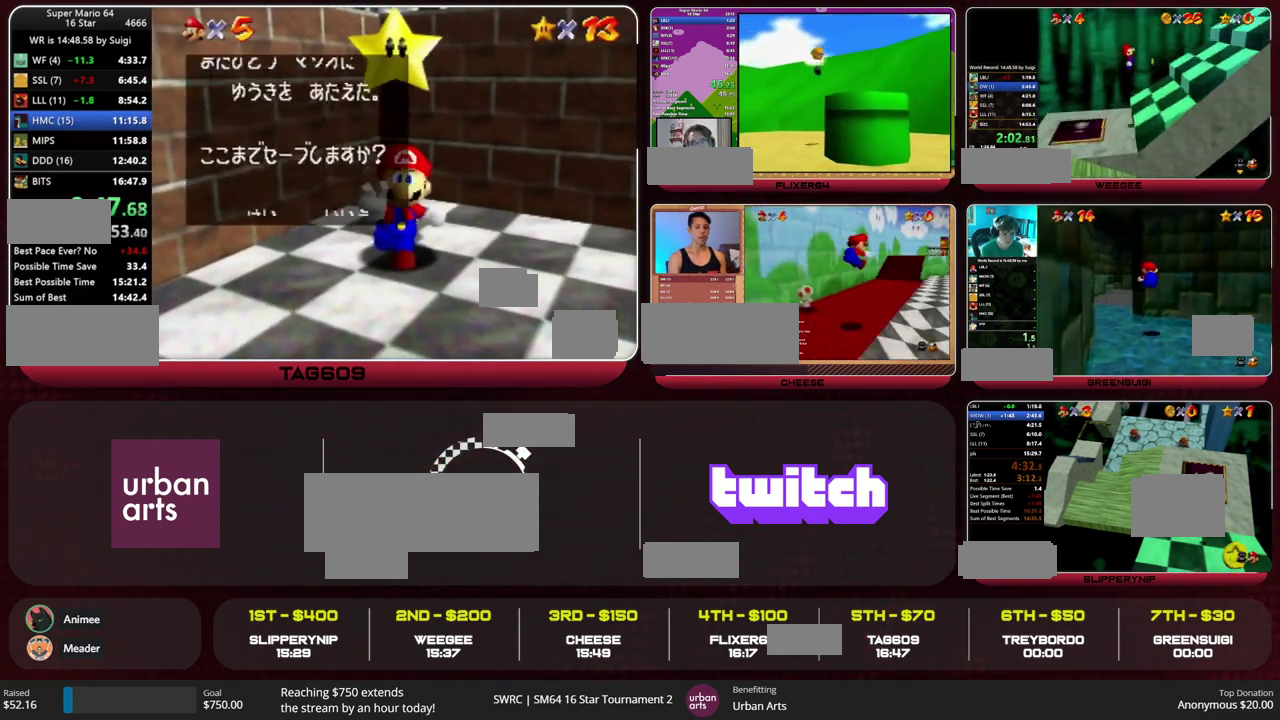
Gameplay with a controller (Nintendo layout); each line is a JSON object with the inputs held at the frame after it. "events" lists button and stick changes between this image and that frame as [ms after this image, input, new state], when the widget could be followed in between. This overlay highlights the sticks when they move; stick clicks (L3) are not distinguishable. Not read: L3 R3.
{"buttons": [], "left_stick": "down", "events": [[267, "A", "down"], [300, "left_stick", "right"], [367, "A", "up"], [367, "left_stick", "down-right"], [433, "left_stick", "down"]]}
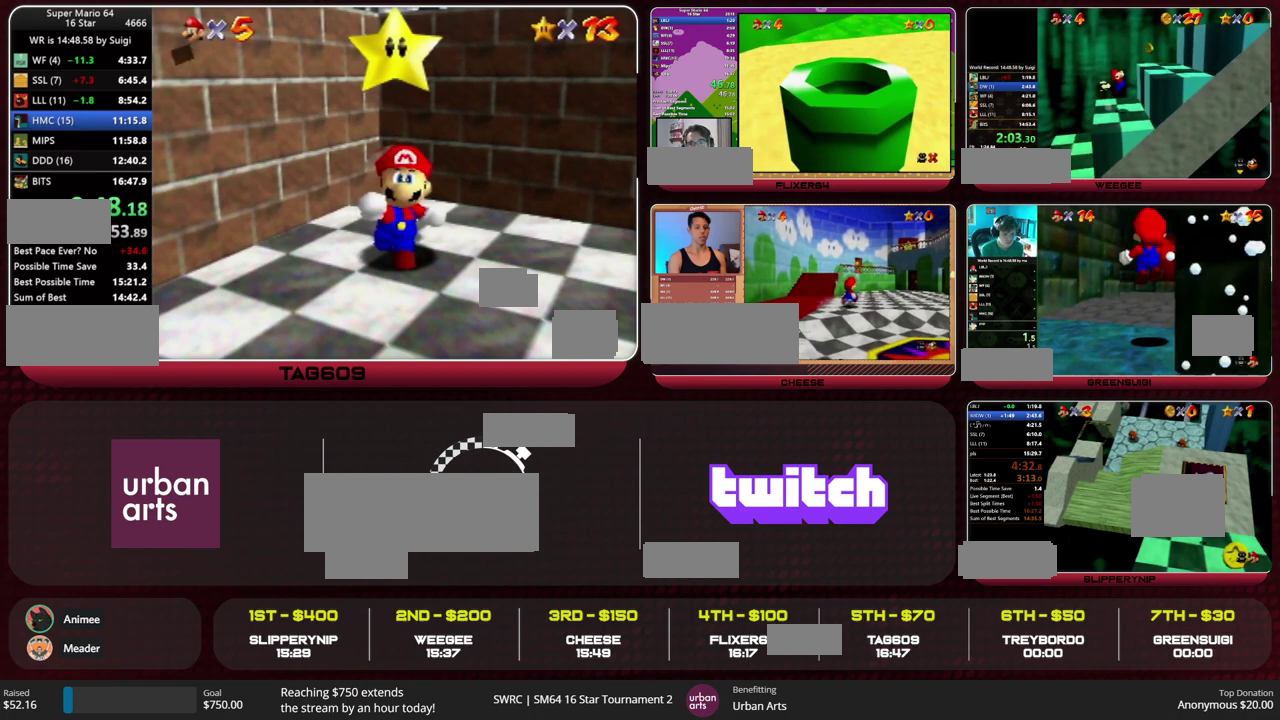
{"buttons": [], "left_stick": "down", "events": []}
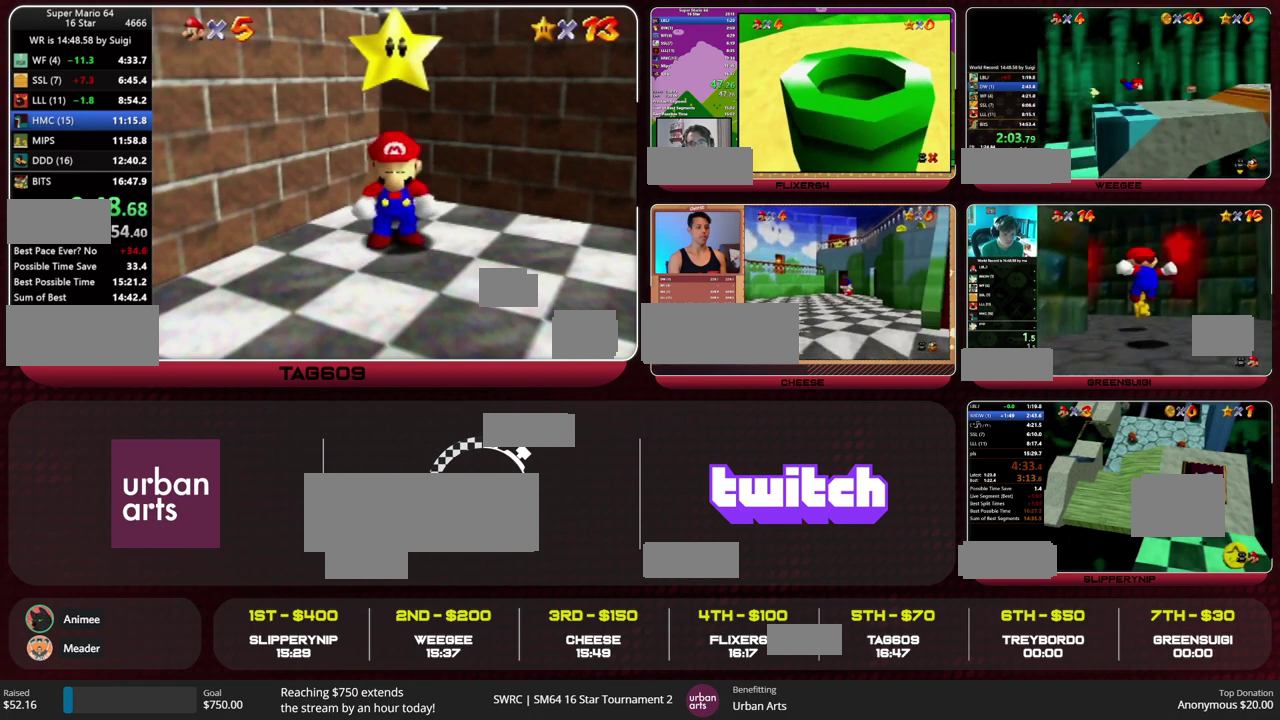
{"buttons": ["Z"], "left_stick": "down", "events": [[367, "Z", "down"], [400, "B", "down"], [467, "B", "up"]]}
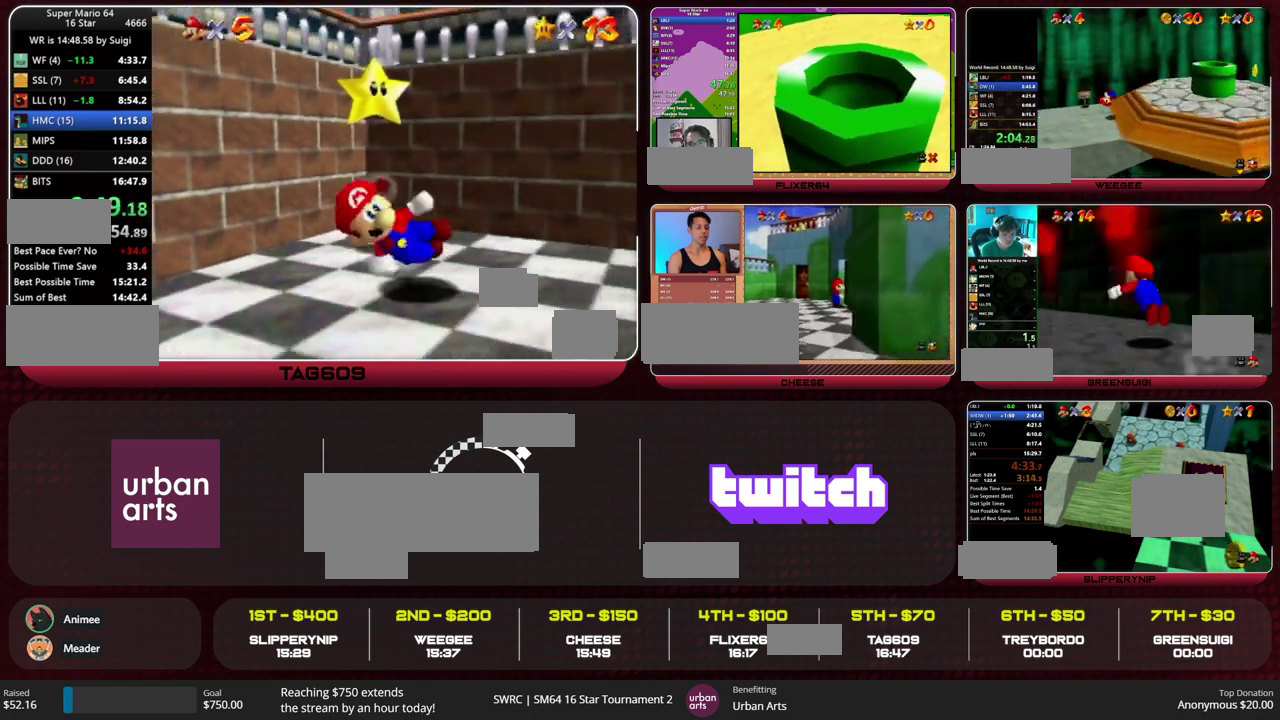
{"buttons": [], "left_stick": "up-left", "events": [[67, "Z", "up"], [133, "left_stick", "down-right"], [267, "left_stick", "right"], [367, "left_stick", "up"], [433, "left_stick", "up-left"]]}
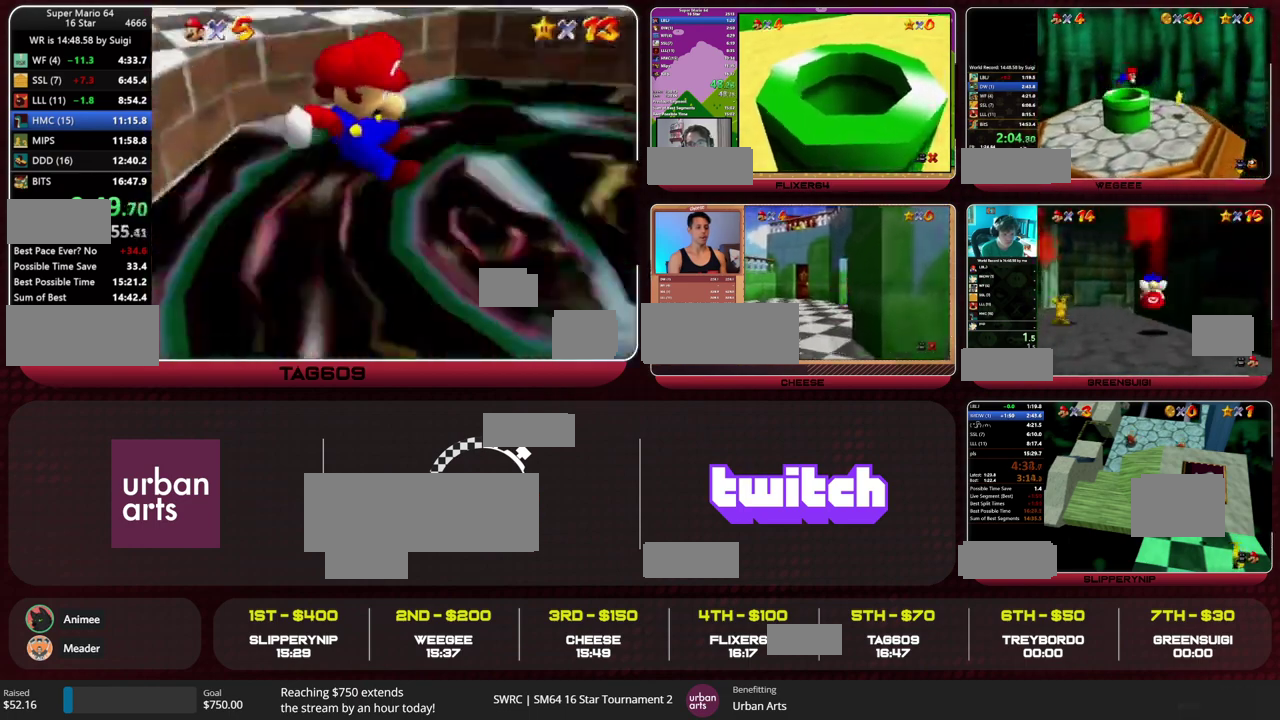
{"buttons": [], "left_stick": "center", "events": [[200, "left_stick", "center"]]}
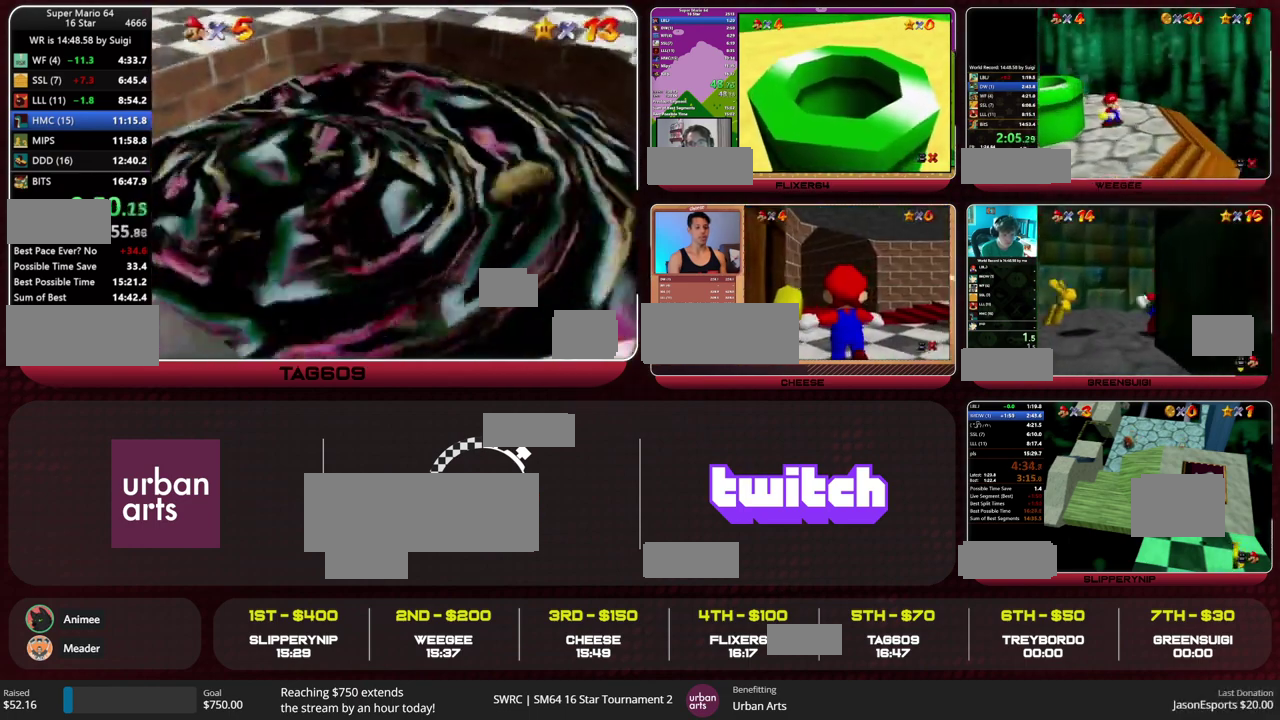
{"buttons": [], "left_stick": "center", "events": []}
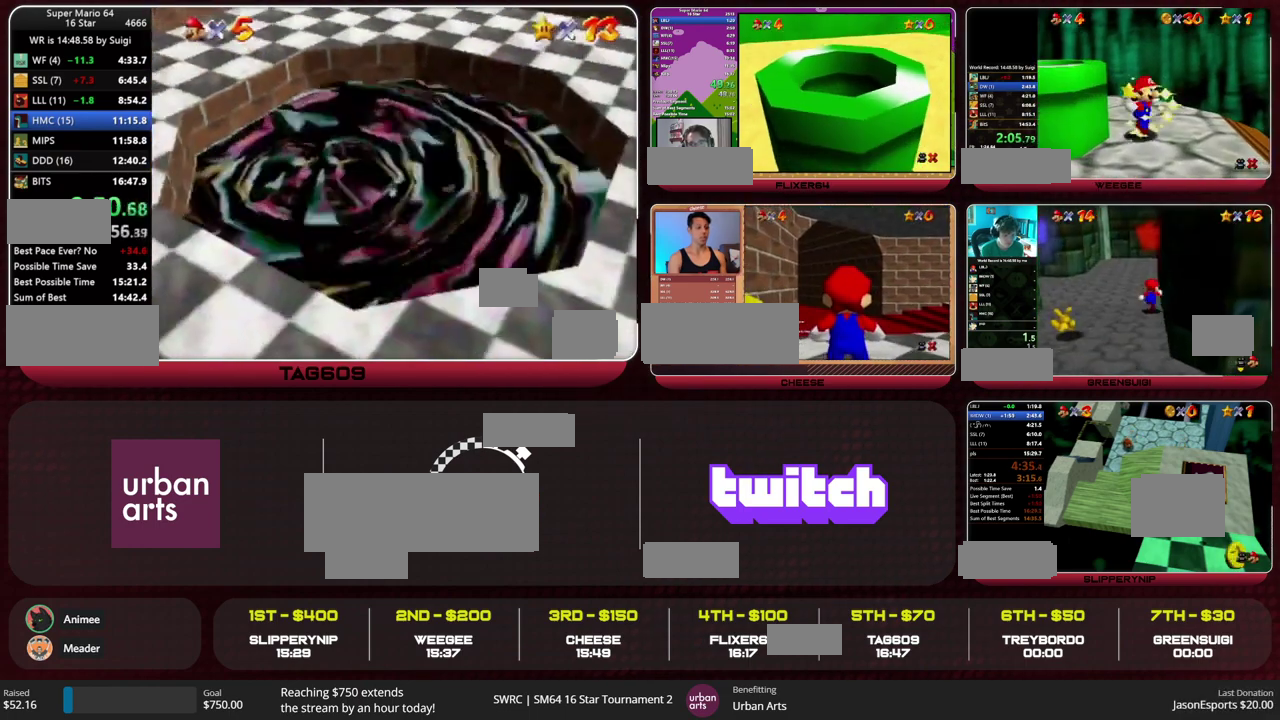
{"buttons": ["A"], "left_stick": "center", "events": [[300, "START", "down"], [367, "A", "down"], [367, "START", "up"]]}
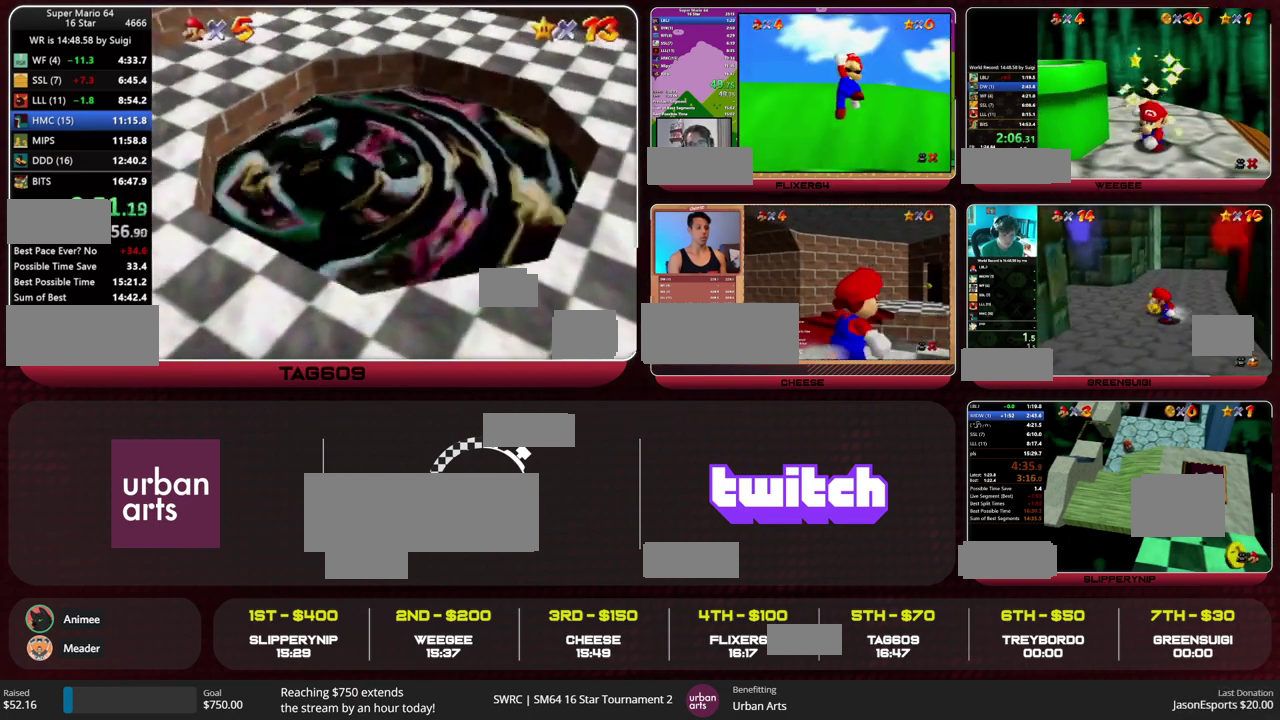
{"buttons": [], "left_stick": "center", "events": [[100, "A", "up"], [133, "START", "down"], [200, "A", "down"], [200, "START", "up"], [267, "START", "down"], [333, "START", "up"], [367, "A", "up"], [400, "START", "down"], [433, "A", "down"], [500, "A", "up"], [500, "START", "up"]]}
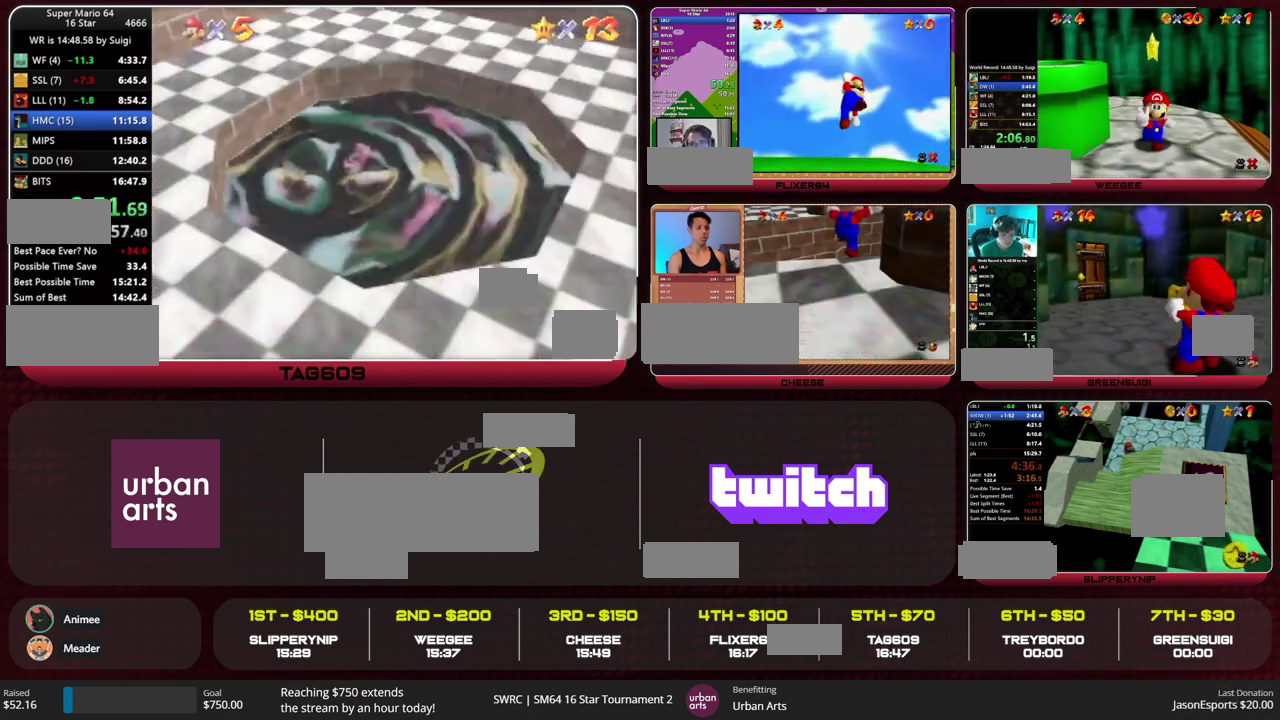
{"buttons": ["A", "B"], "left_stick": "center", "events": [[67, "A", "down"], [133, "A", "up"], [200, "A", "down"], [200, "START", "down"], [267, "A", "up"], [267, "START", "up"], [333, "A", "down"], [333, "START", "down"], [400, "START", "up"], [433, "A", "up"], [500, "A", "down"], [500, "B", "down"]]}
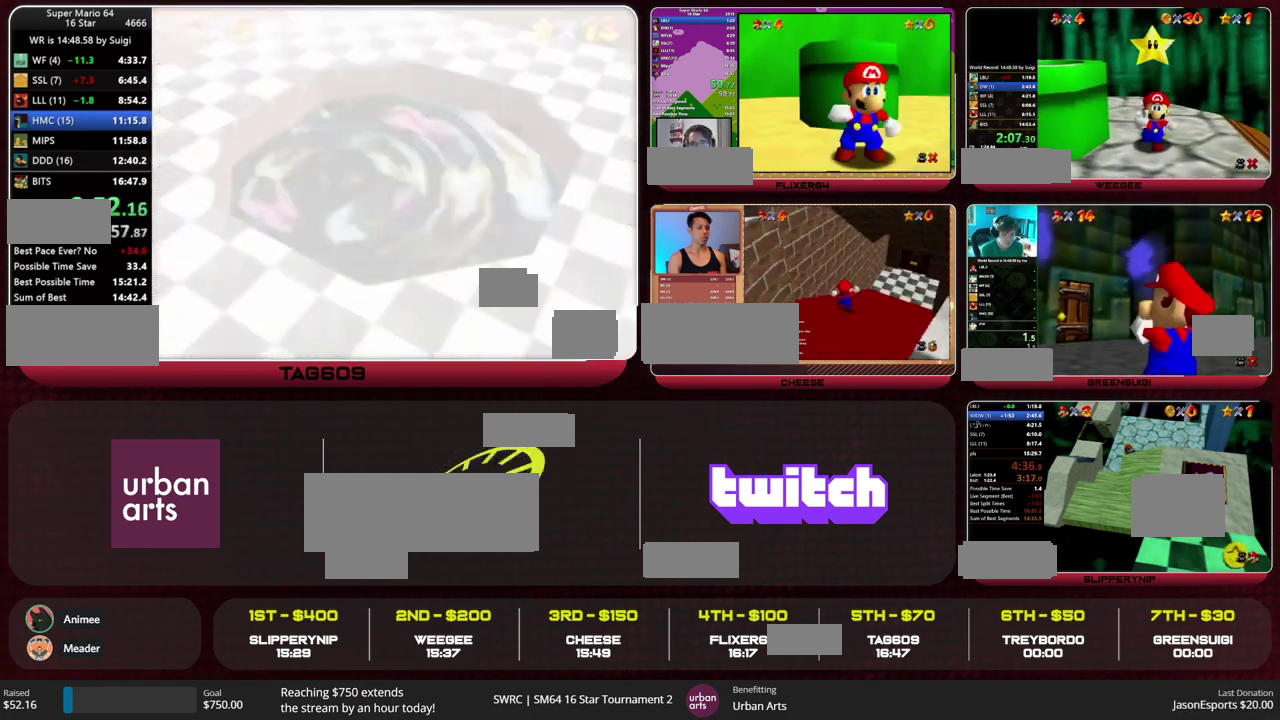
{"buttons": ["A", "START"], "left_stick": "center", "events": [[67, "A", "up"], [67, "B", "up"], [133, "A", "down"], [133, "B", "down"], [133, "START", "down"], [333, "A", "up"], [333, "B", "up"], [333, "START", "up"], [400, "A", "down"], [400, "START", "down"]]}